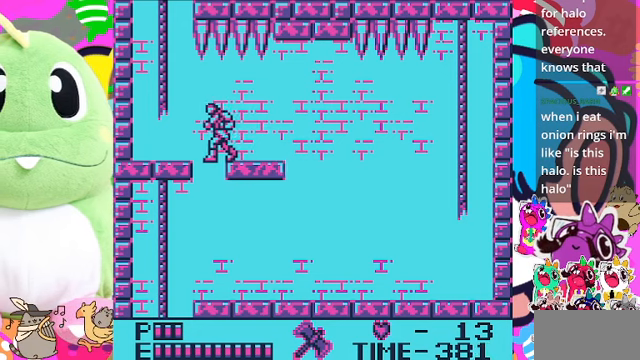
Gameplay with a controller (PlayStation layout); each line is a JSON object with the inputs held at the frame after it. "events" lists button and stick changes between this image and that frame as [ms after this image, input, new state], when the widget could be followed in between. Not read: L3.
{"buttons": ["DPAD_LEFT"], "left_stick": "center", "right_stick": "center", "events": [[166, "DPAD_LEFT", "down"]]}
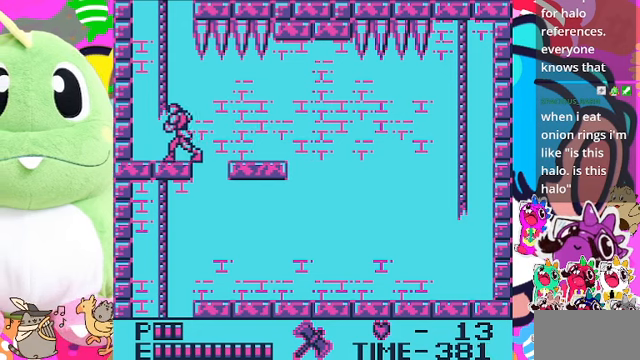
{"buttons": [], "left_stick": "center", "right_stick": "center", "events": [[266, "DPAD_LEFT", "up"]]}
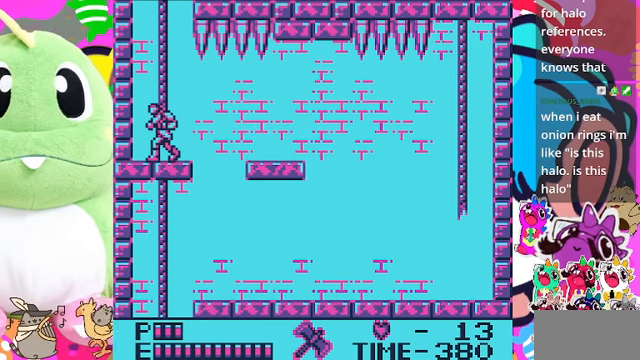
{"buttons": [], "left_stick": "center", "right_stick": "center", "events": []}
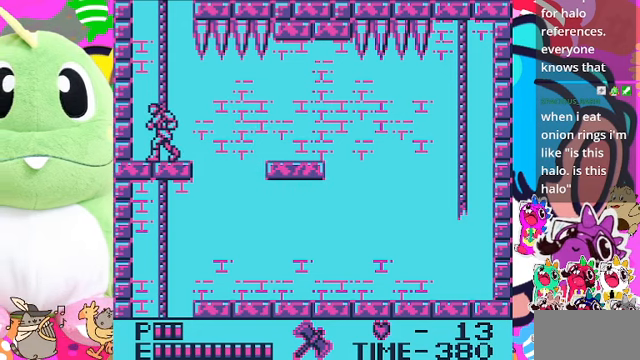
{"buttons": [], "left_stick": "center", "right_stick": "center", "events": []}
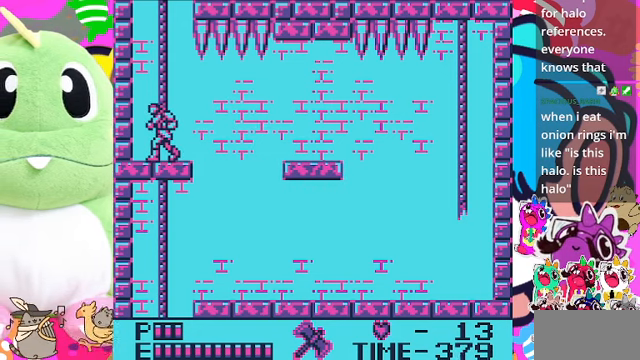
{"buttons": [], "left_stick": "center", "right_stick": "center", "events": []}
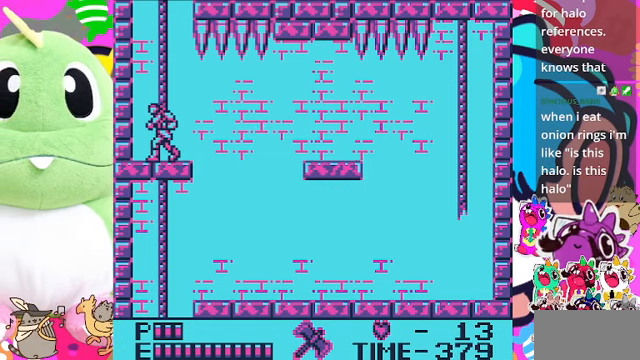
{"buttons": [], "left_stick": "center", "right_stick": "center", "events": [[66, "DPAD_RIGHT", "down"], [200, "DPAD_RIGHT", "up"], [333, "DPAD_RIGHT", "down"], [433, "DPAD_RIGHT", "up"]]}
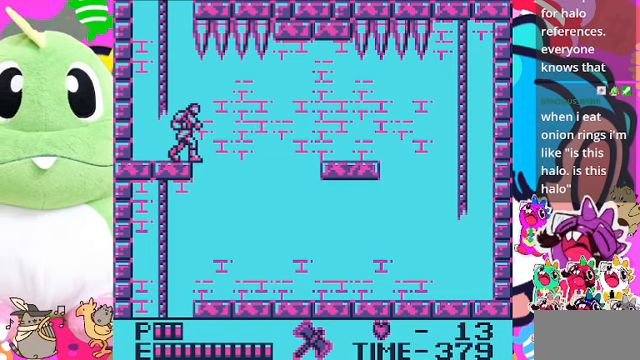
{"buttons": [], "left_stick": "center", "right_stick": "center", "events": [[166, "DPAD_RIGHT", "down"], [233, "DPAD_RIGHT", "up"]]}
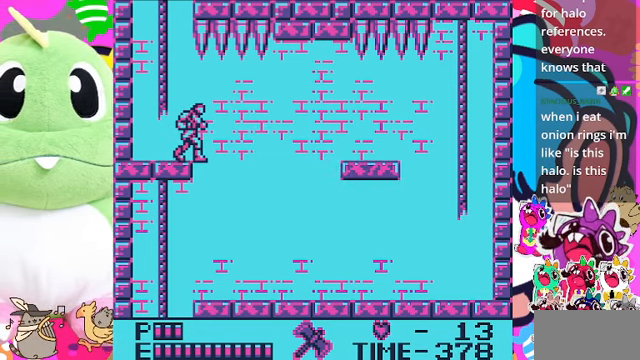
{"buttons": [], "left_stick": "center", "right_stick": "center", "events": [[66, "DPAD_RIGHT", "down"], [133, "DPAD_RIGHT", "up"]]}
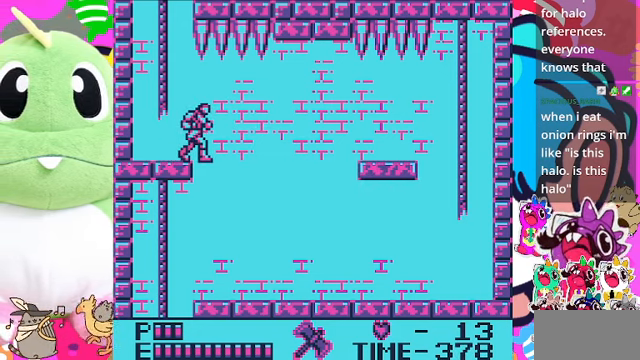
{"buttons": [], "left_stick": "center", "right_stick": "center", "events": []}
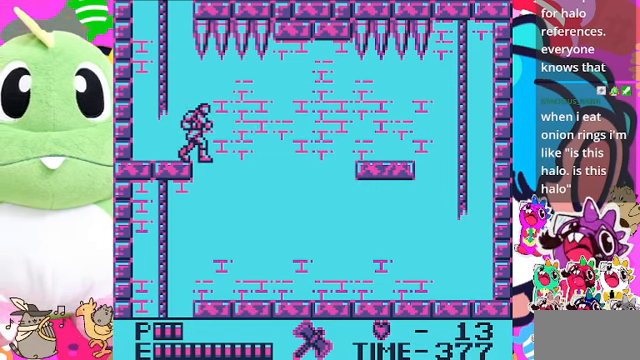
{"buttons": [], "left_stick": "center", "right_stick": "center", "events": []}
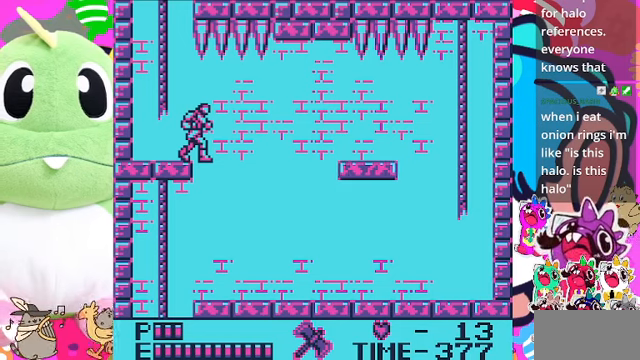
{"buttons": [], "left_stick": "center", "right_stick": "center"}
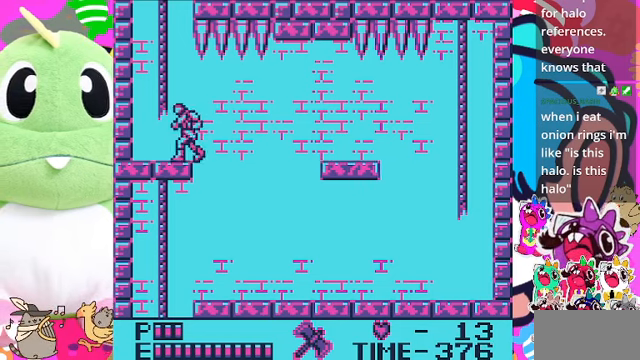
{"buttons": [], "left_stick": "center", "right_stick": "center", "events": [[134, "DPAD_RIGHT", "down"], [234, "DPAD_RIGHT", "up"]]}
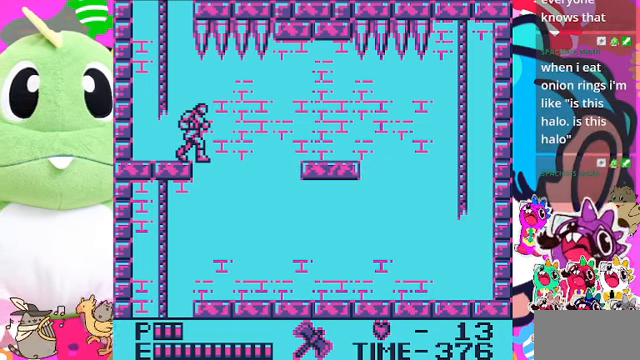
{"buttons": [], "left_stick": "center", "right_stick": "center", "events": [[67, "DPAD_RIGHT", "down"], [100, "DPAD_RIGHT", "up"]]}
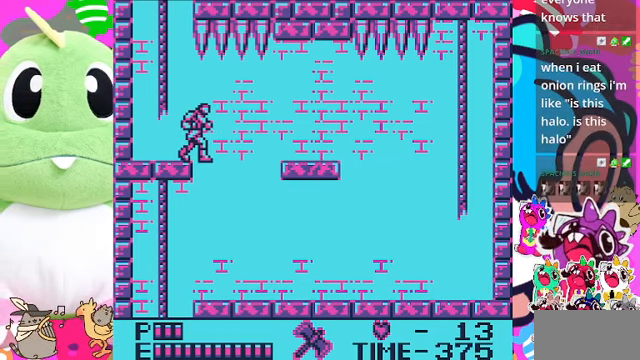
{"buttons": [], "left_stick": "center", "right_stick": "center", "events": []}
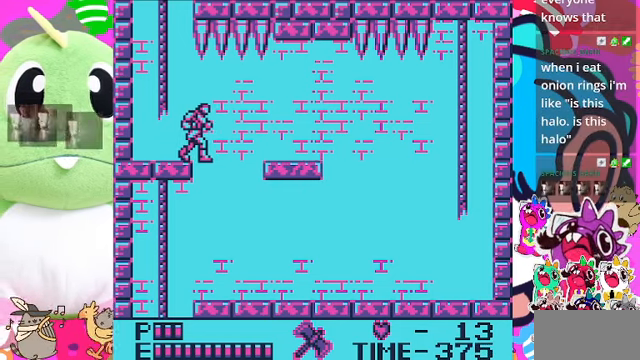
{"buttons": [], "left_stick": "center", "right_stick": "center", "events": [[167, "L2", "down"], [234, "L2", "up"]]}
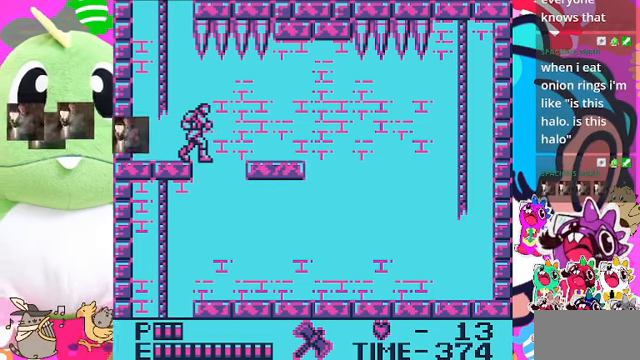
{"buttons": [], "left_stick": "center", "right_stick": "center", "events": []}
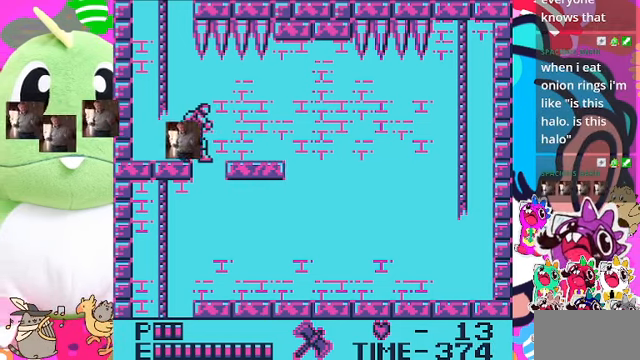
{"buttons": [], "left_stick": "center", "right_stick": "center", "events": []}
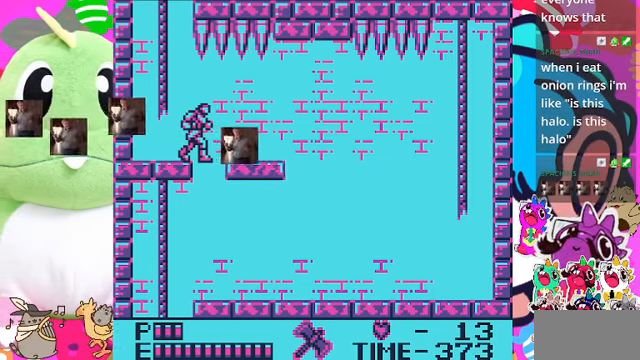
{"buttons": ["DPAD_LEFT"], "left_stick": "center", "right_stick": "center", "events": [[434, "DPAD_LEFT", "down"]]}
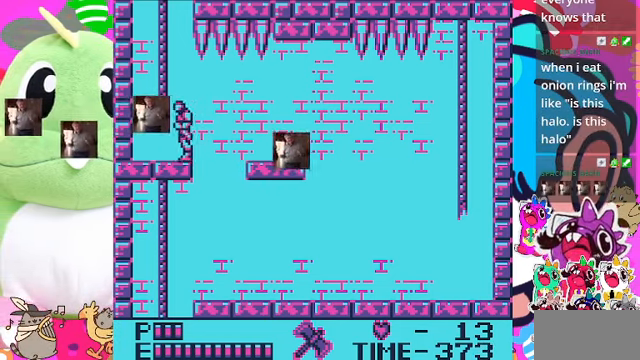
{"buttons": [], "left_stick": "center", "right_stick": "center", "events": [[367, "DPAD_LEFT", "up"]]}
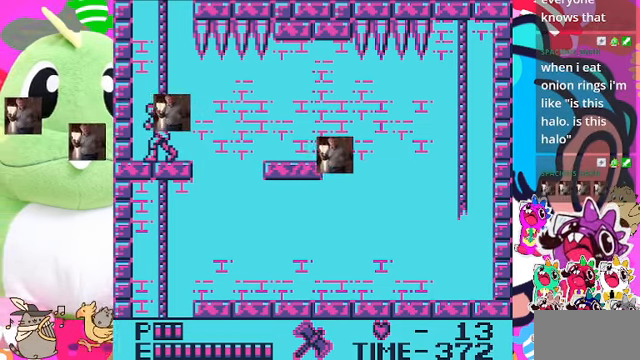
{"buttons": ["CROSS", "DPAD_UP"], "left_stick": "center", "right_stick": "center", "events": [[67, "DPAD_UP", "down"], [467, "CROSS", "down"]]}
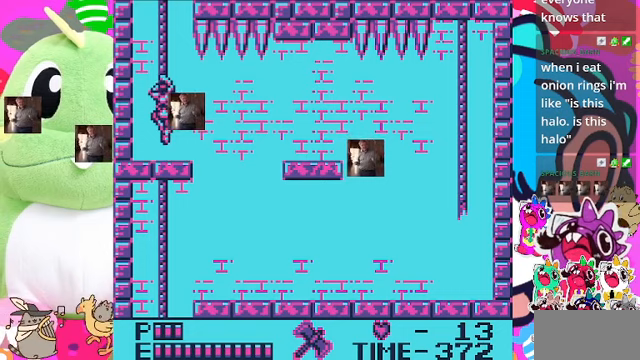
{"buttons": ["DPAD_UP"], "left_stick": "center", "right_stick": "center", "events": [[33, "CROSS", "up"]]}
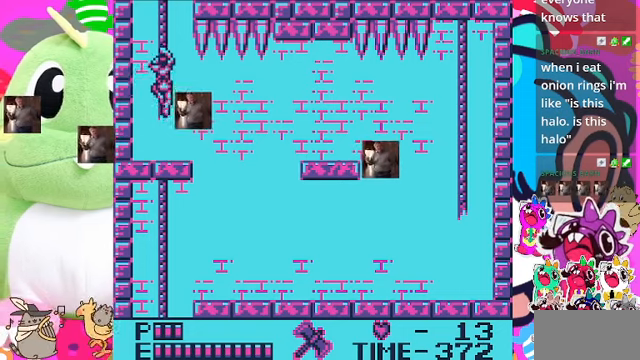
{"buttons": ["DPAD_UP"], "left_stick": "center", "right_stick": "center", "events": []}
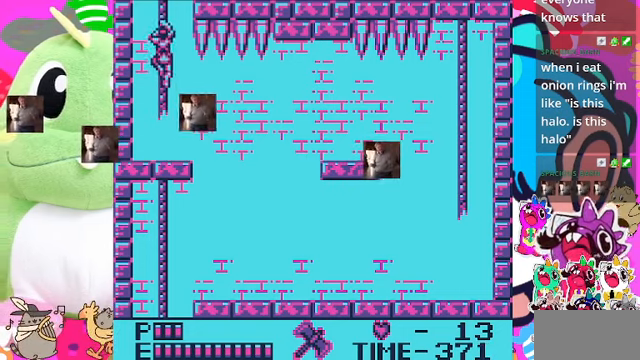
{"buttons": [], "left_stick": "center", "right_stick": "center", "events": [[267, "DPAD_UP", "up"]]}
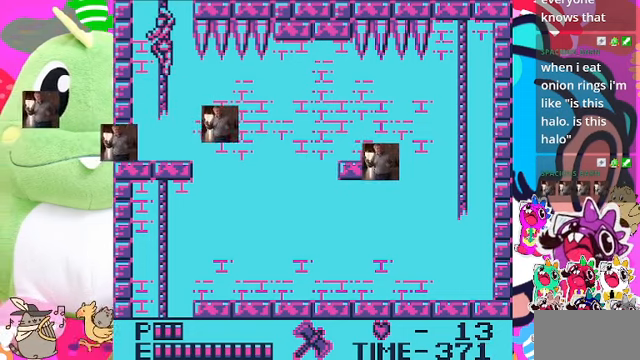
{"buttons": ["DPAD_DOWN"], "left_stick": "center", "right_stick": "center", "events": [[167, "DPAD_DOWN", "down"]]}
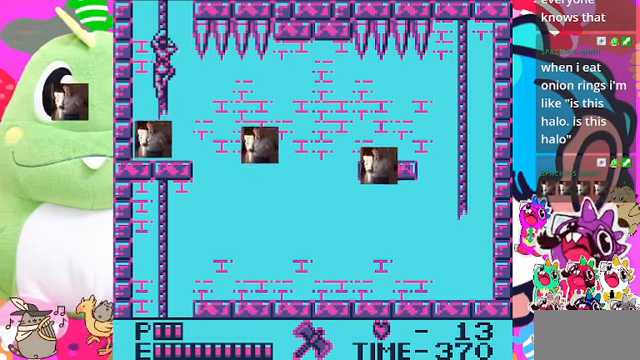
{"buttons": [], "left_stick": "center", "right_stick": "center", "events": [[100, "DPAD_DOWN", "up"], [167, "L2", "down"], [200, "DPAD_RIGHT", "down"], [233, "L2", "up"], [400, "DPAD_RIGHT", "up"]]}
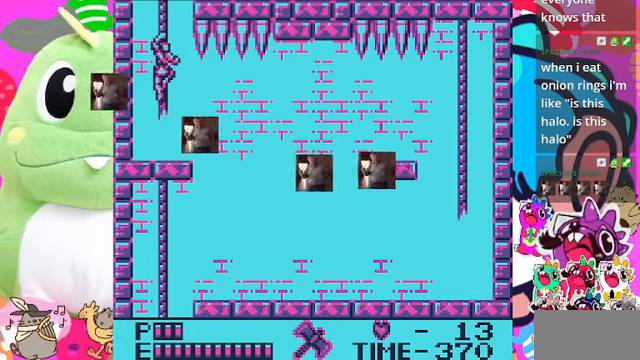
{"buttons": [], "left_stick": "center", "right_stick": "center", "events": []}
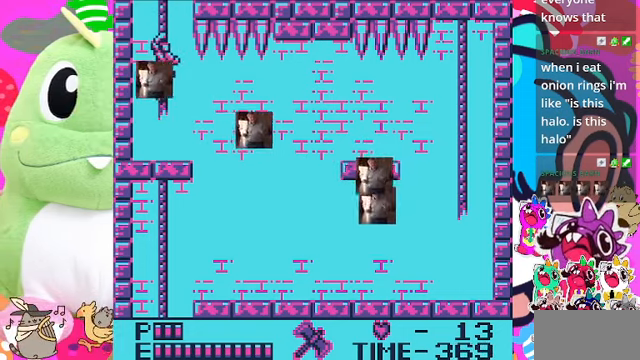
{"buttons": [], "left_stick": "center", "right_stick": "center", "events": [[167, "L2", "down"], [233, "L2", "up"]]}
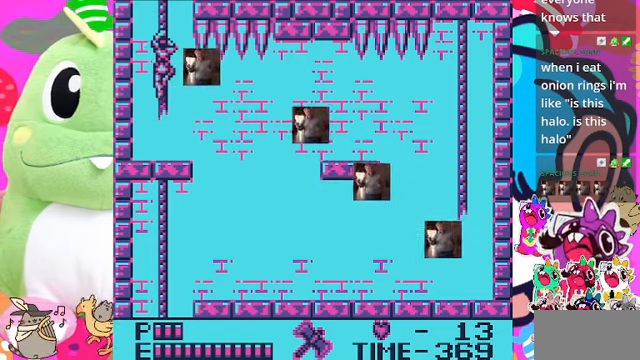
{"buttons": ["DPAD_UP"], "left_stick": "center", "right_stick": "center", "events": [[33, "DPAD_UP", "down"], [67, "DPAD_UP", "up"], [200, "DPAD_UP", "down"]]}
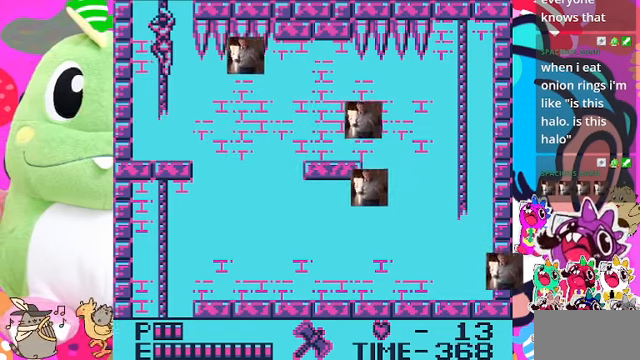
{"buttons": ["DPAD_UP"], "left_stick": "center", "right_stick": "center", "events": []}
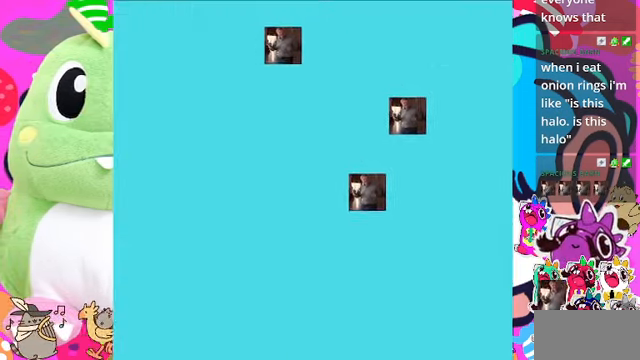
{"buttons": [], "left_stick": "center", "right_stick": "center", "events": [[33, "DPAD_UP", "up"]]}
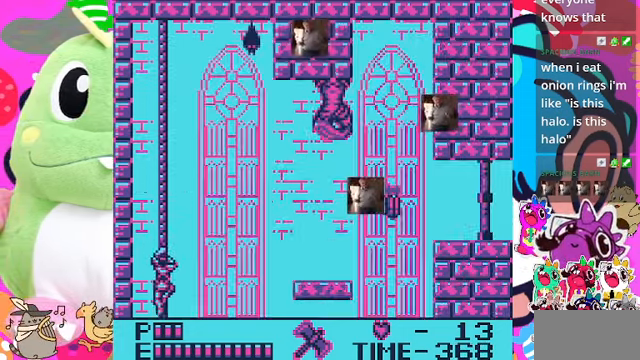
{"buttons": ["DPAD_UP"], "left_stick": "center", "right_stick": "center", "events": [[33, "DPAD_UP", "down"]]}